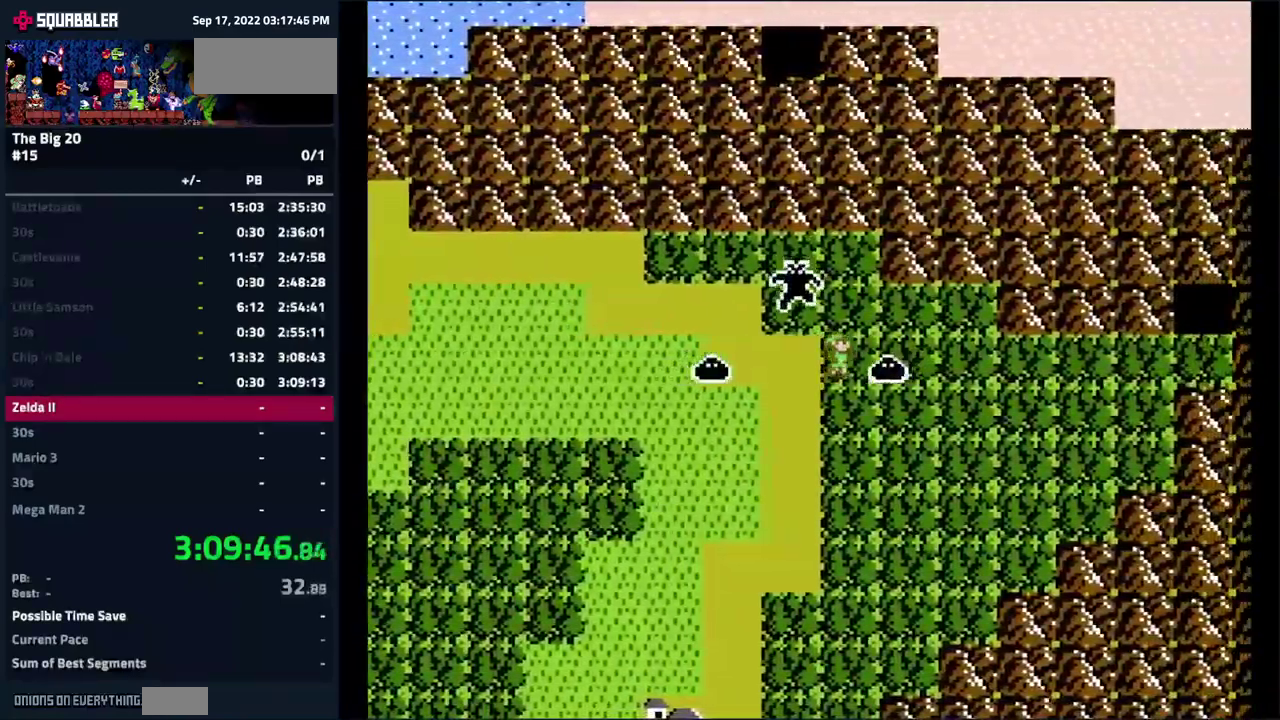
Gameplay with a controller (Nintendo layout); each line is a JSON object with the inputs held at the frame after it. "events" lists button and stick changes between this image and that frame as [ms after this image, input, new state], when the widget could be followed in between. Not read: L3 R3.
{"buttons": [], "events": [[234, "DPAD_RIGHT", "up"]]}
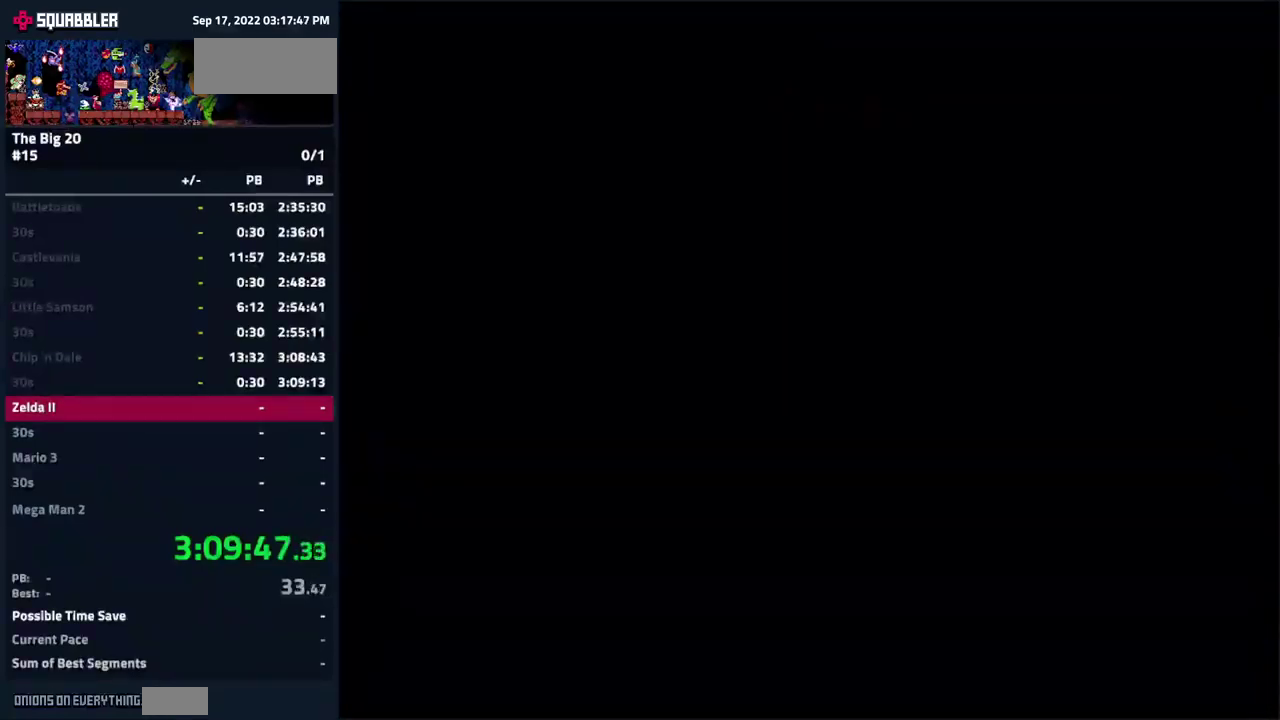
{"buttons": ["DPAD_RIGHT"], "events": [[84, "DPAD_RIGHT", "down"]]}
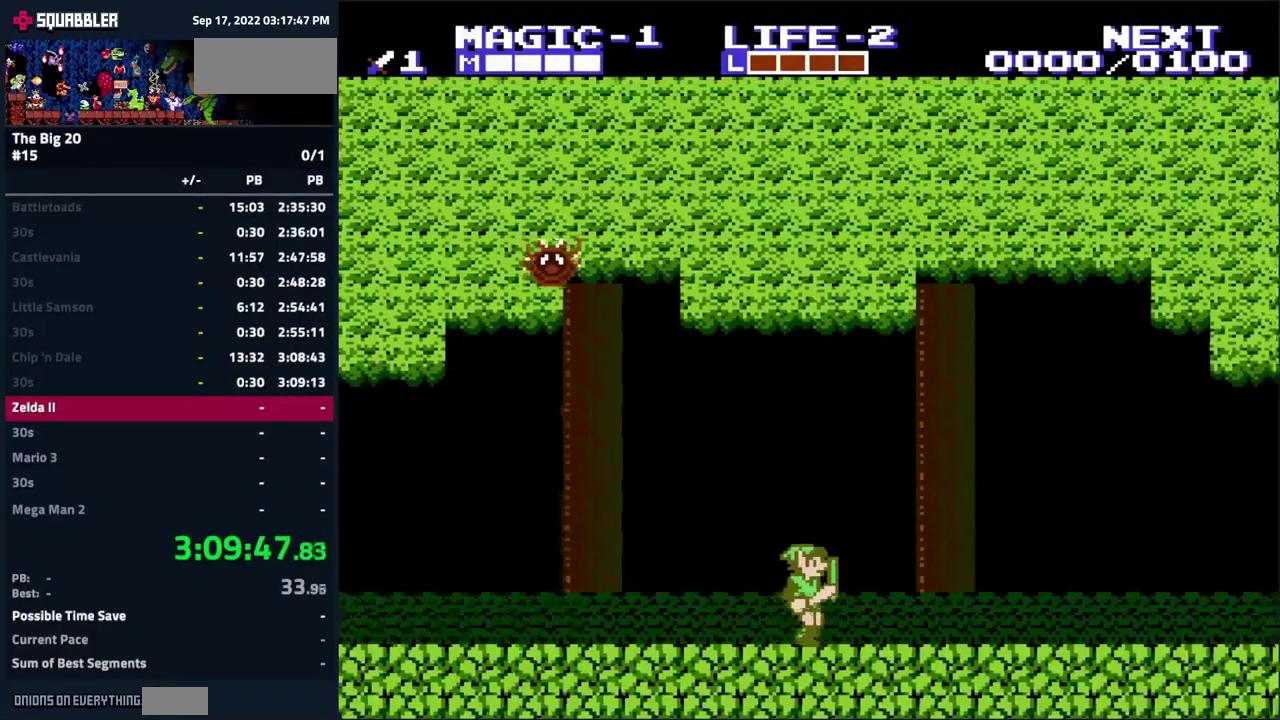
{"buttons": ["DPAD_RIGHT"], "events": [[34, "A", "down"], [484, "A", "up"]]}
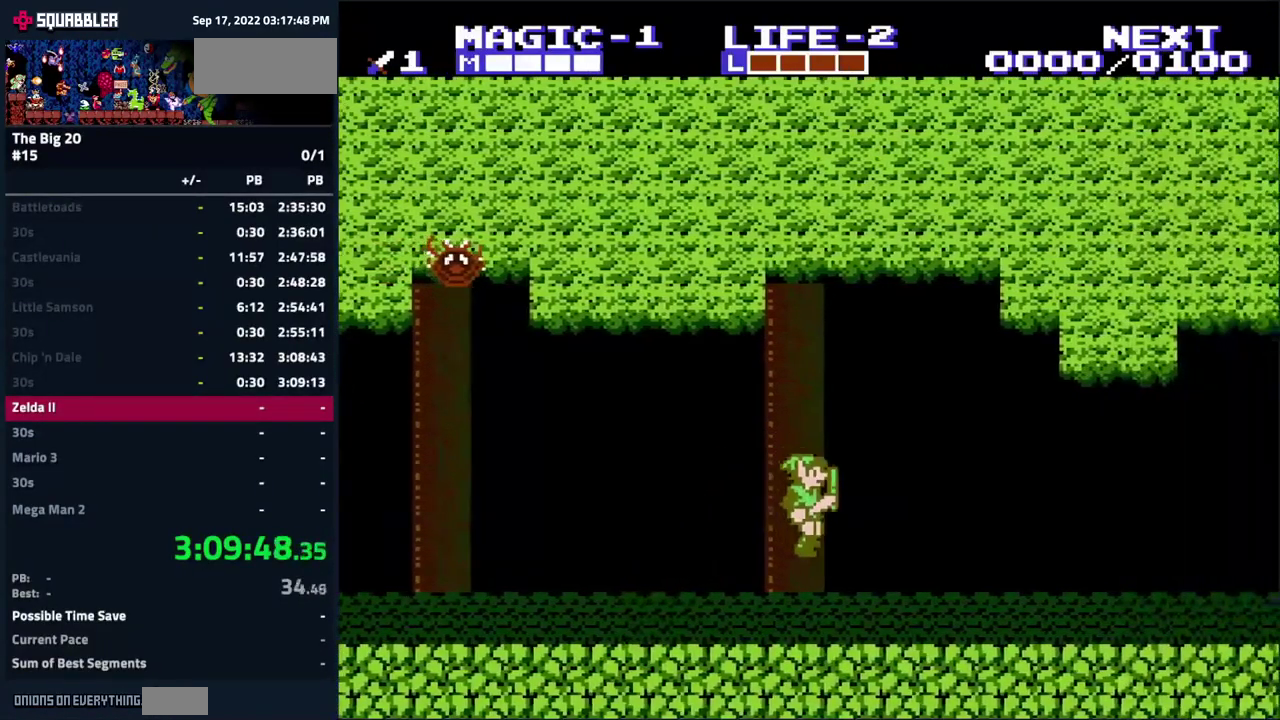
{"buttons": ["A", "DPAD_RIGHT"], "events": [[167, "A", "down"]]}
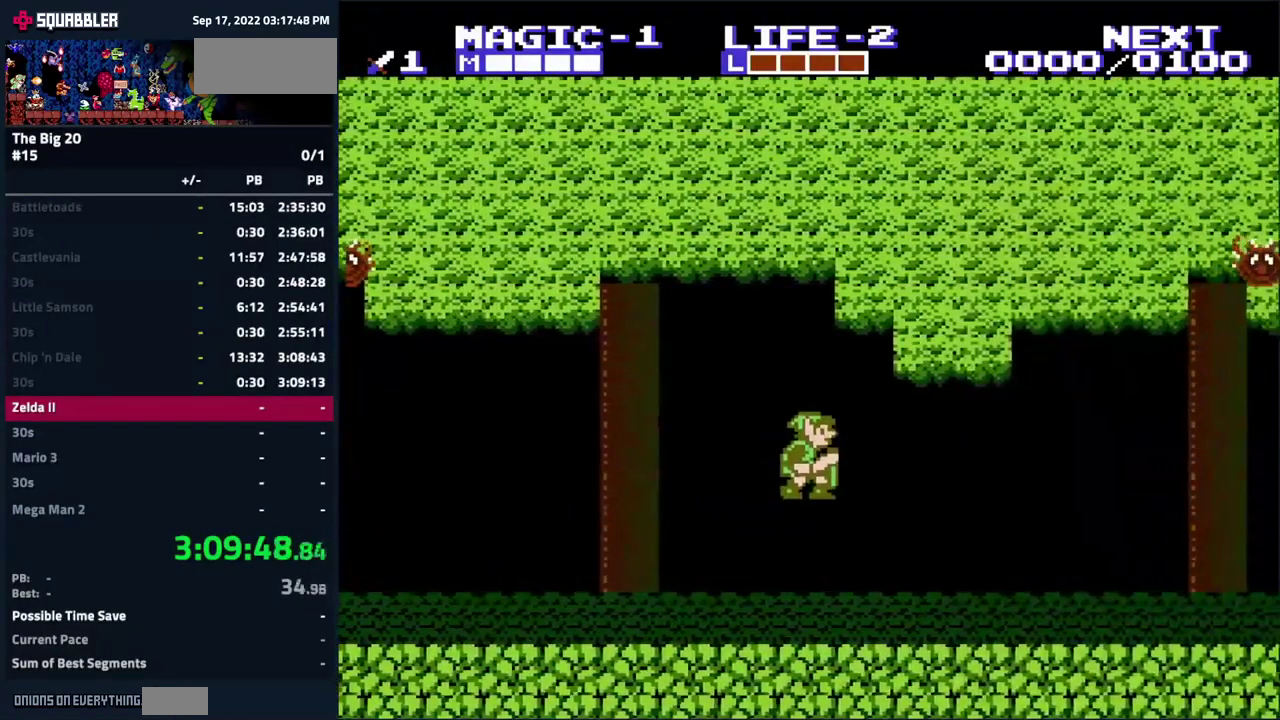
{"buttons": ["A", "DPAD_RIGHT"], "events": [[67, "A", "up"], [367, "A", "down"]]}
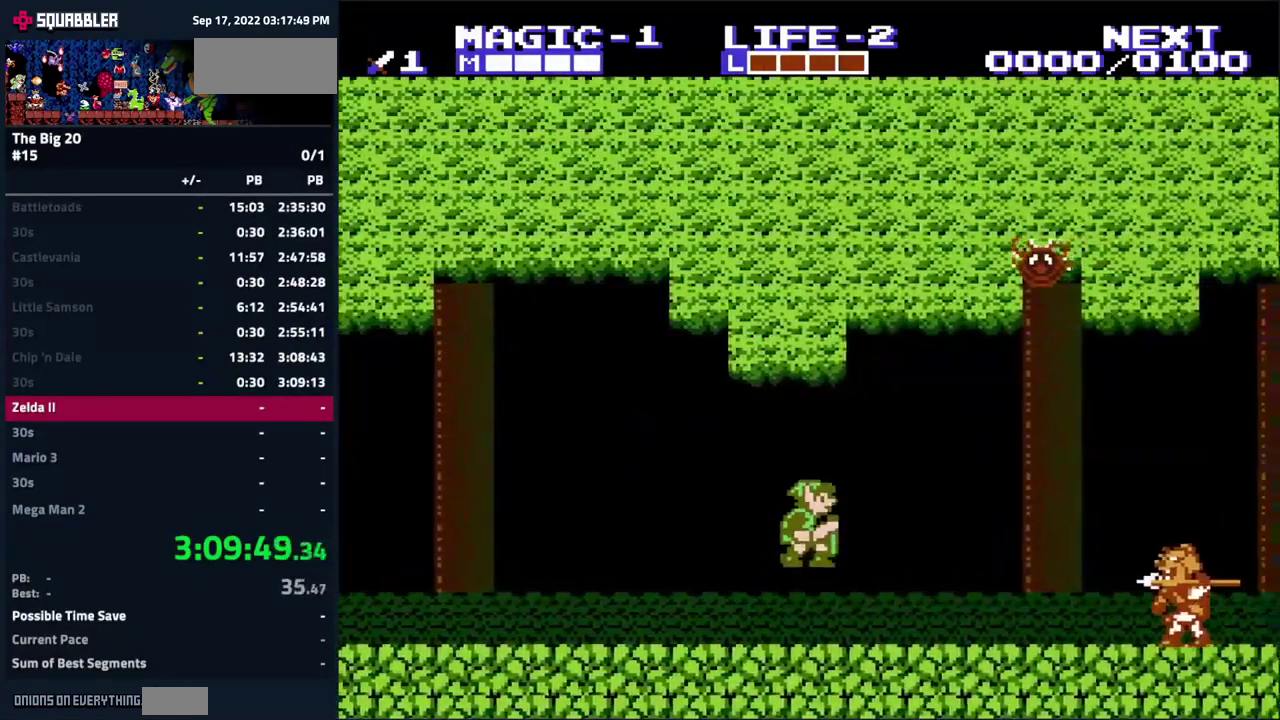
{"buttons": ["A", "DPAD_LEFT"], "events": [[17, "A", "up"], [284, "DPAD_RIGHT", "up"], [400, "DPAD_LEFT", "down"], [500, "A", "down"]]}
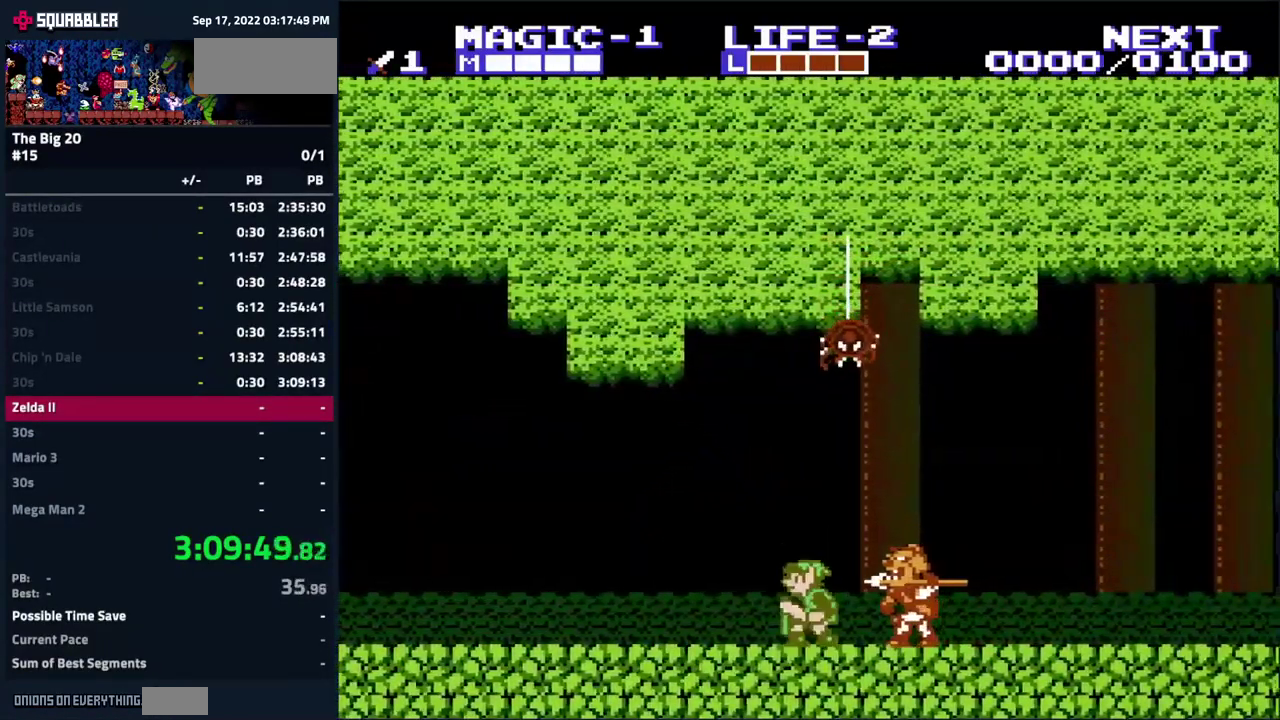
{"buttons": ["DPAD_RIGHT"], "events": [[84, "DPAD_LEFT", "up"], [117, "DPAD_RIGHT", "down"], [450, "A", "up"]]}
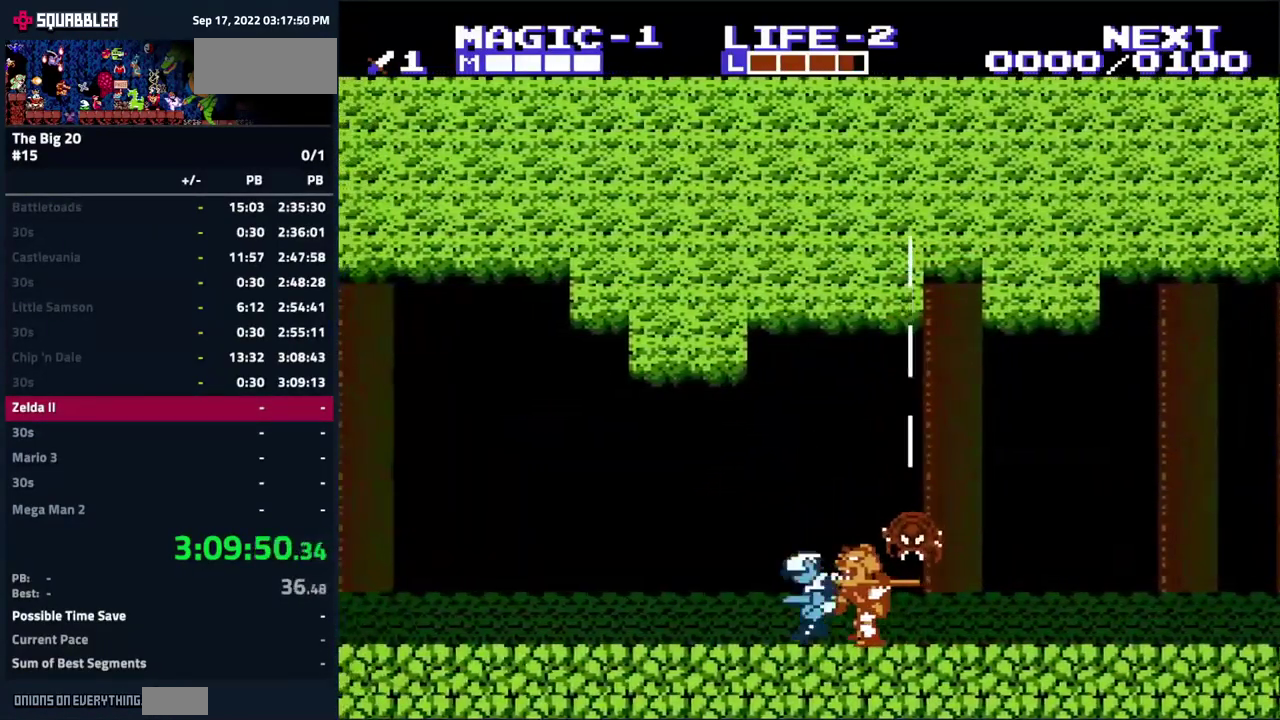
{"buttons": ["DPAD_RIGHT"], "events": []}
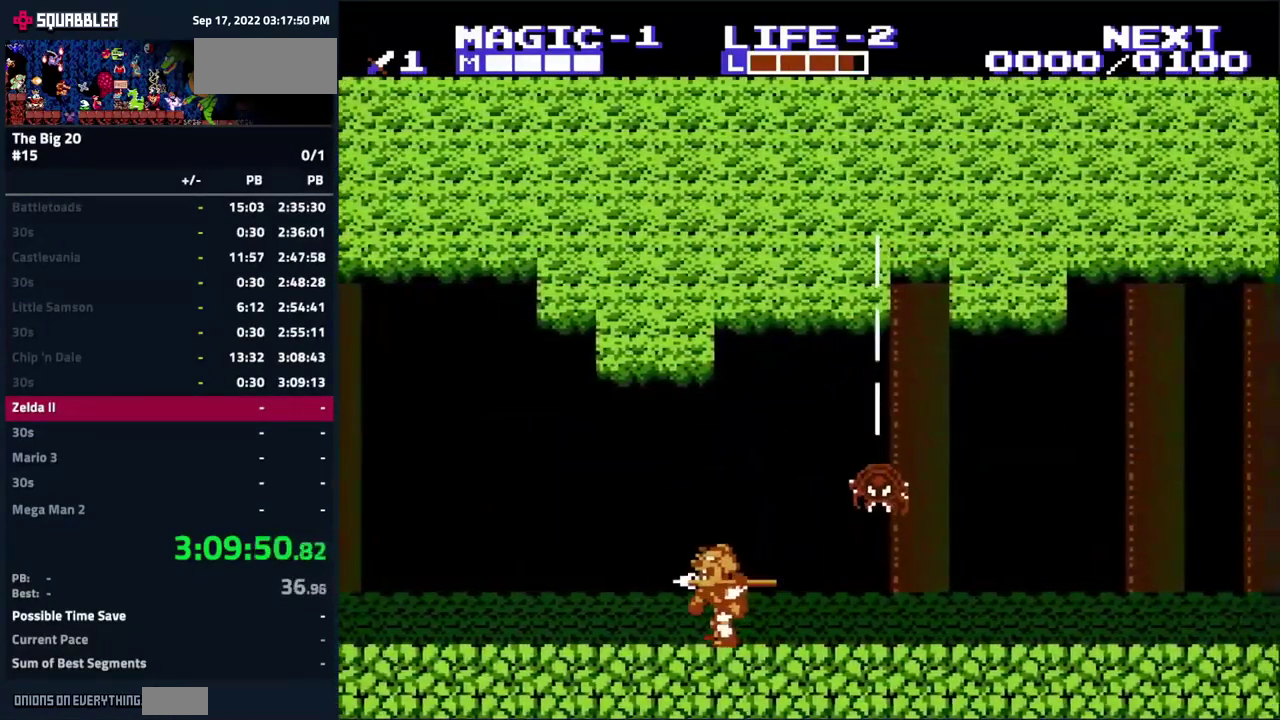
{"buttons": ["DPAD_RIGHT"], "events": []}
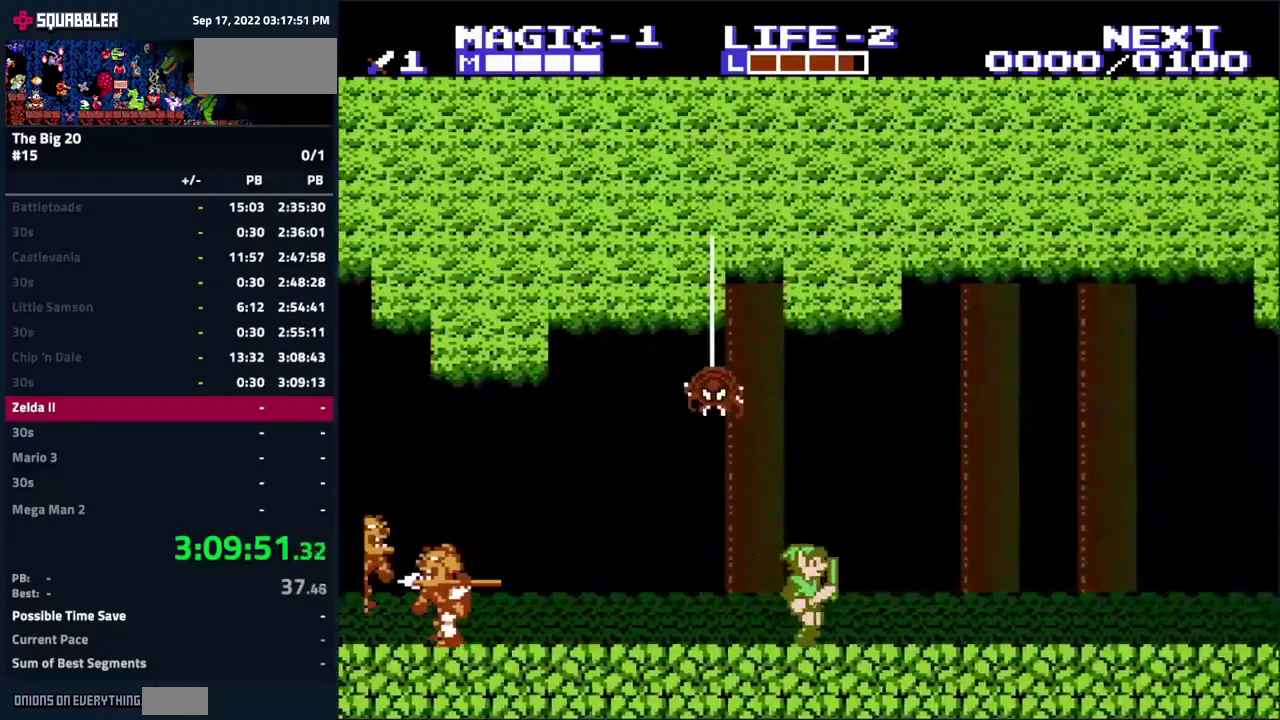
{"buttons": ["DPAD_RIGHT"], "events": [[150, "A", "down"], [350, "A", "up"]]}
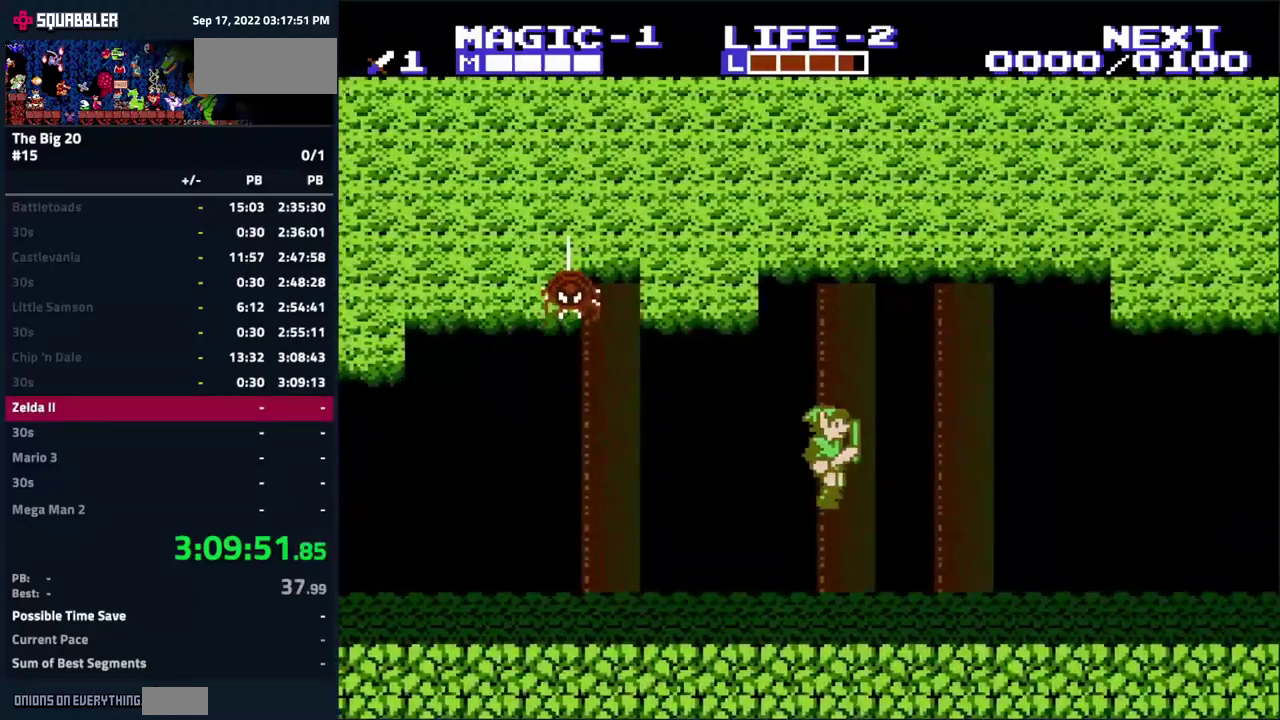
{"buttons": ["DPAD_RIGHT"], "events": [[400, "A", "down"], [483, "A", "up"]]}
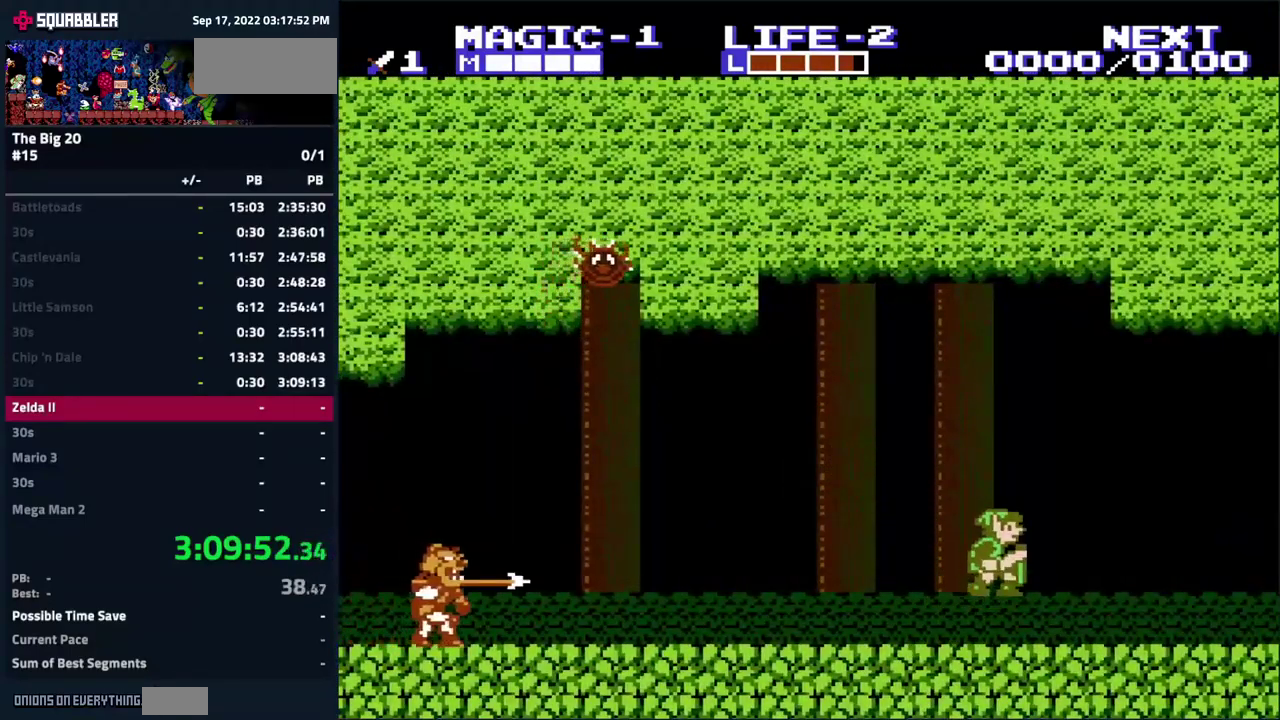
{"buttons": ["DPAD_RIGHT"], "events": []}
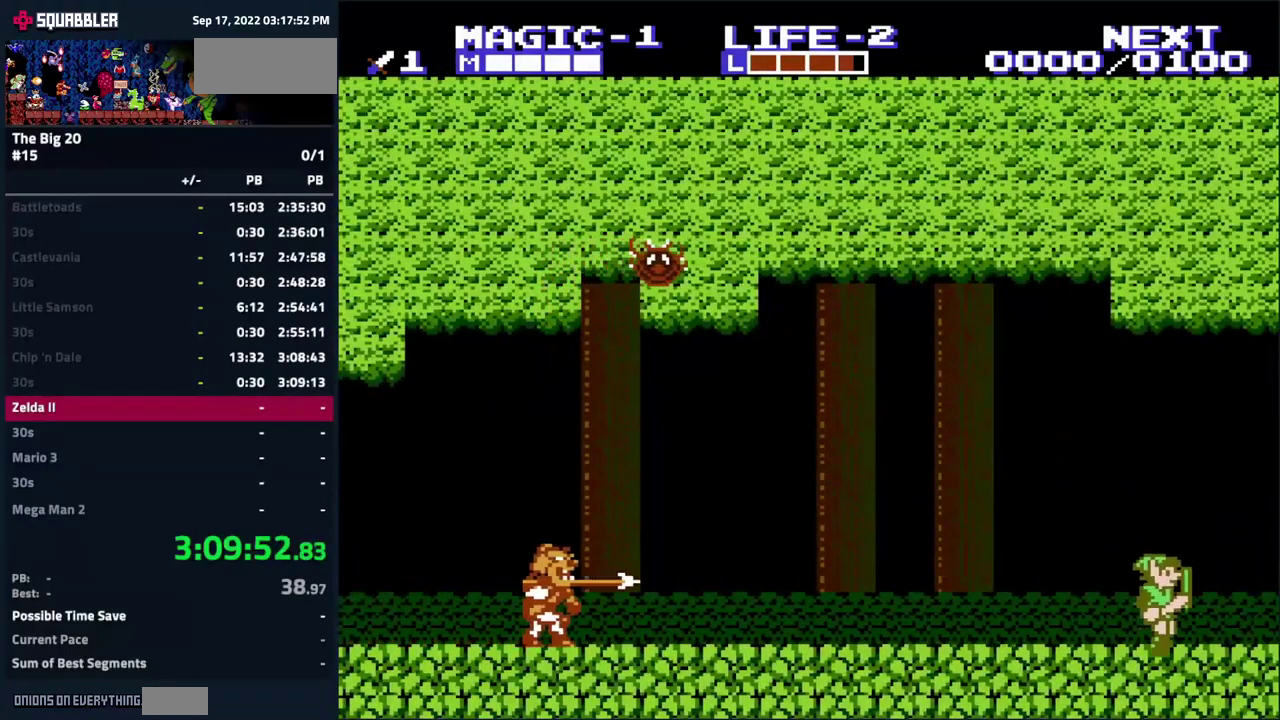
{"buttons": ["DPAD_RIGHT"], "events": [[16, "A", "down"], [350, "A", "up"]]}
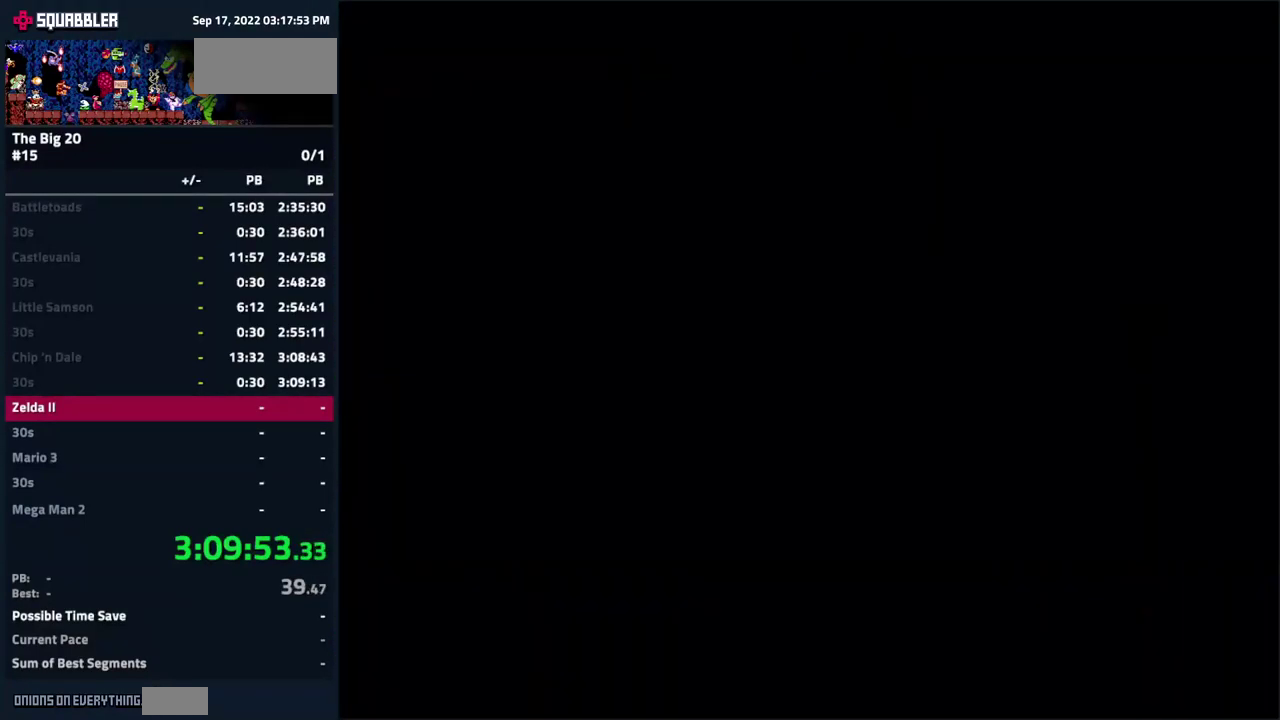
{"buttons": ["DPAD_RIGHT"], "events": []}
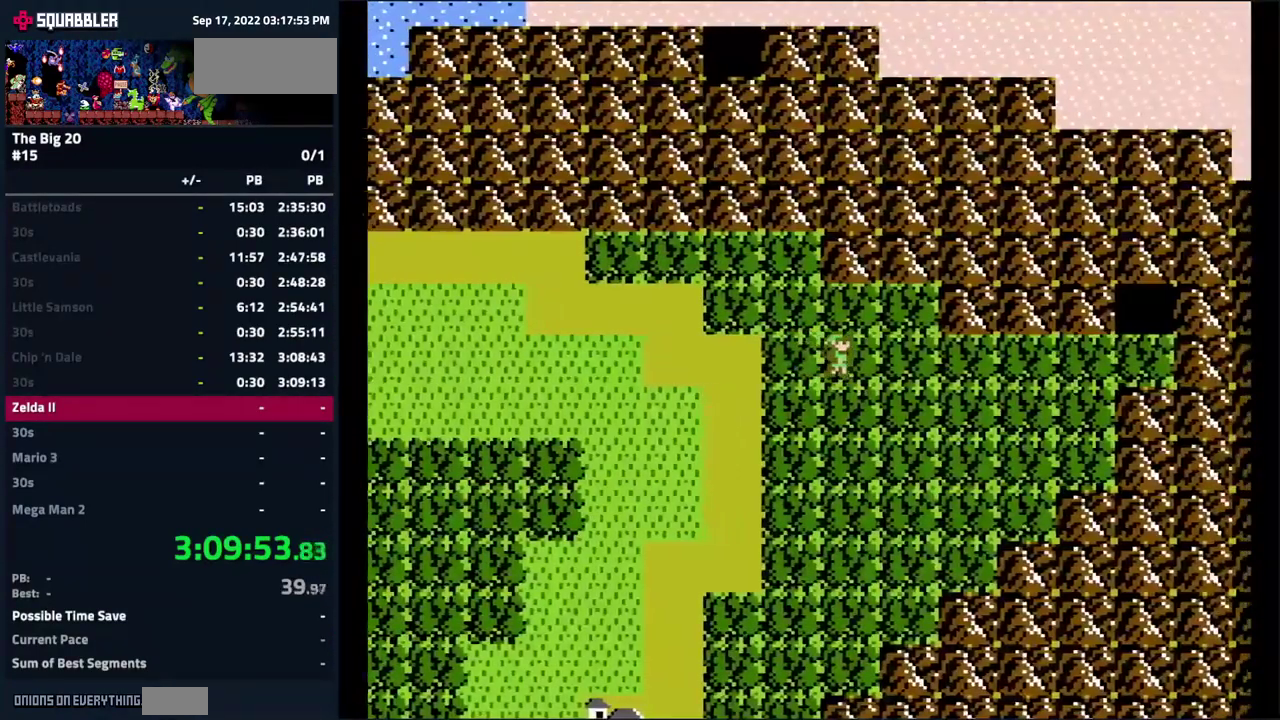
{"buttons": ["DPAD_RIGHT"], "events": []}
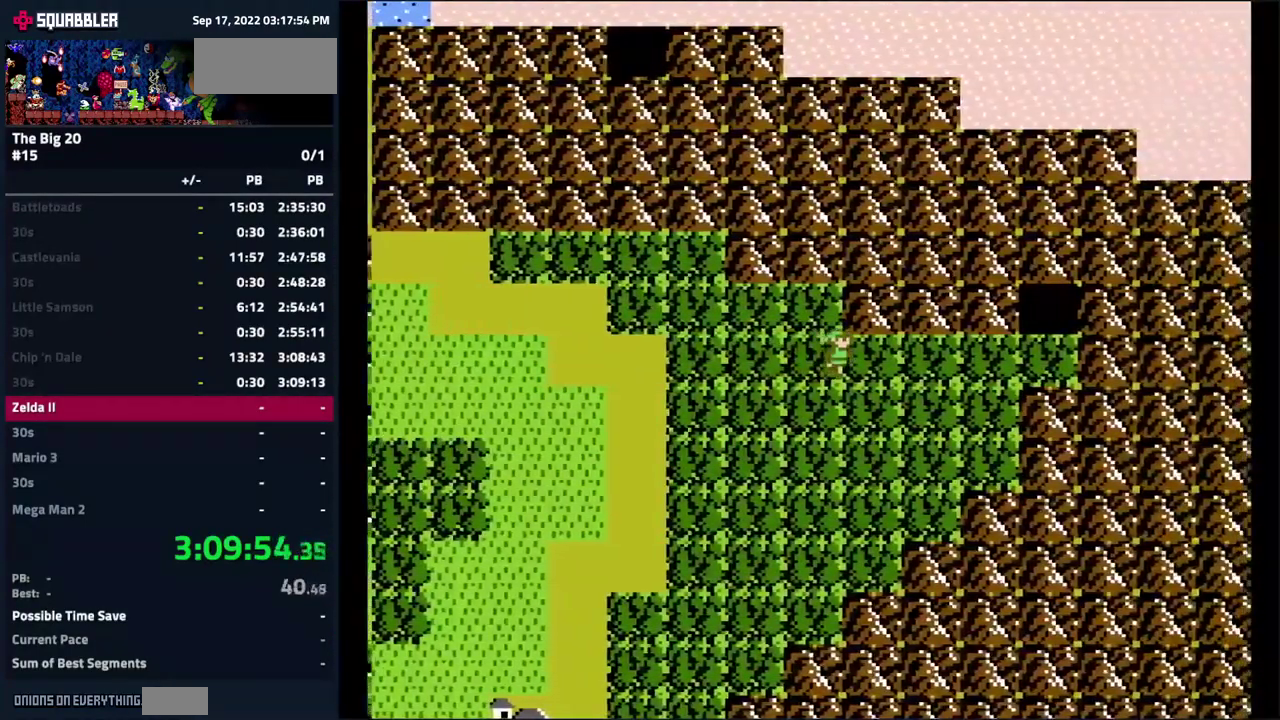
{"buttons": ["DPAD_RIGHT"], "events": []}
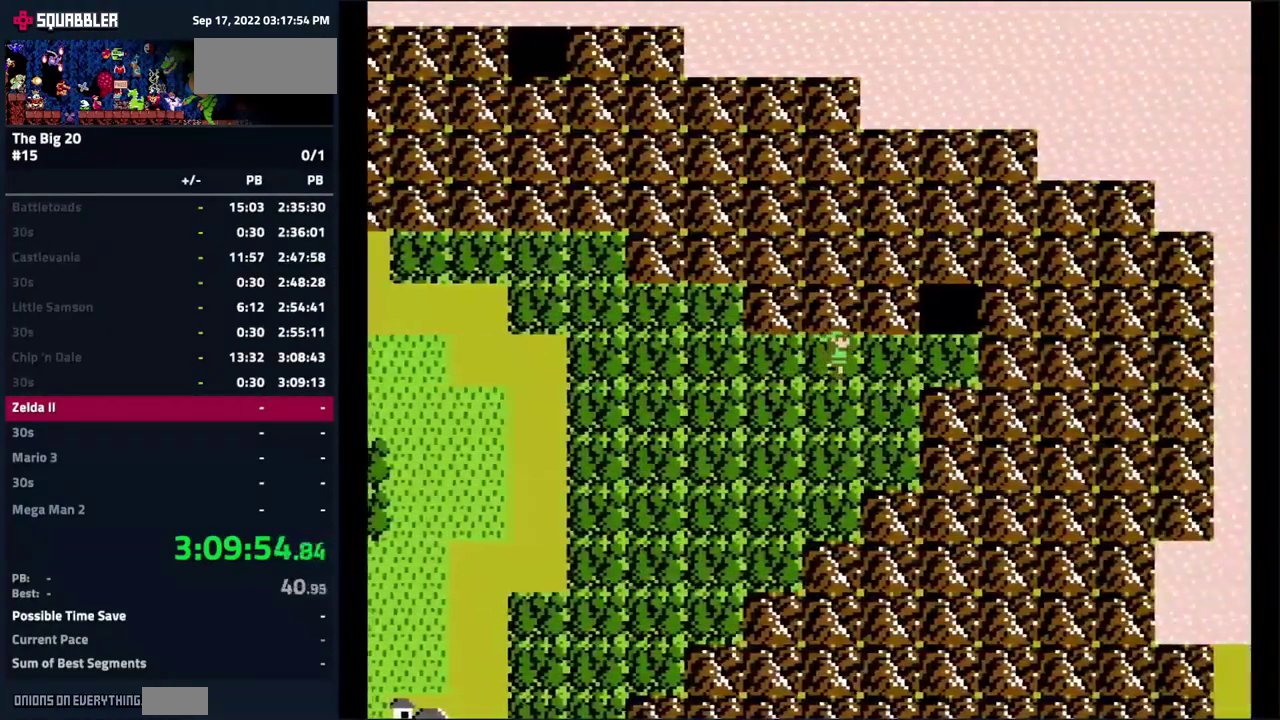
{"buttons": ["DPAD_UP"], "events": [[466, "DPAD_UP", "down"], [483, "DPAD_RIGHT", "up"]]}
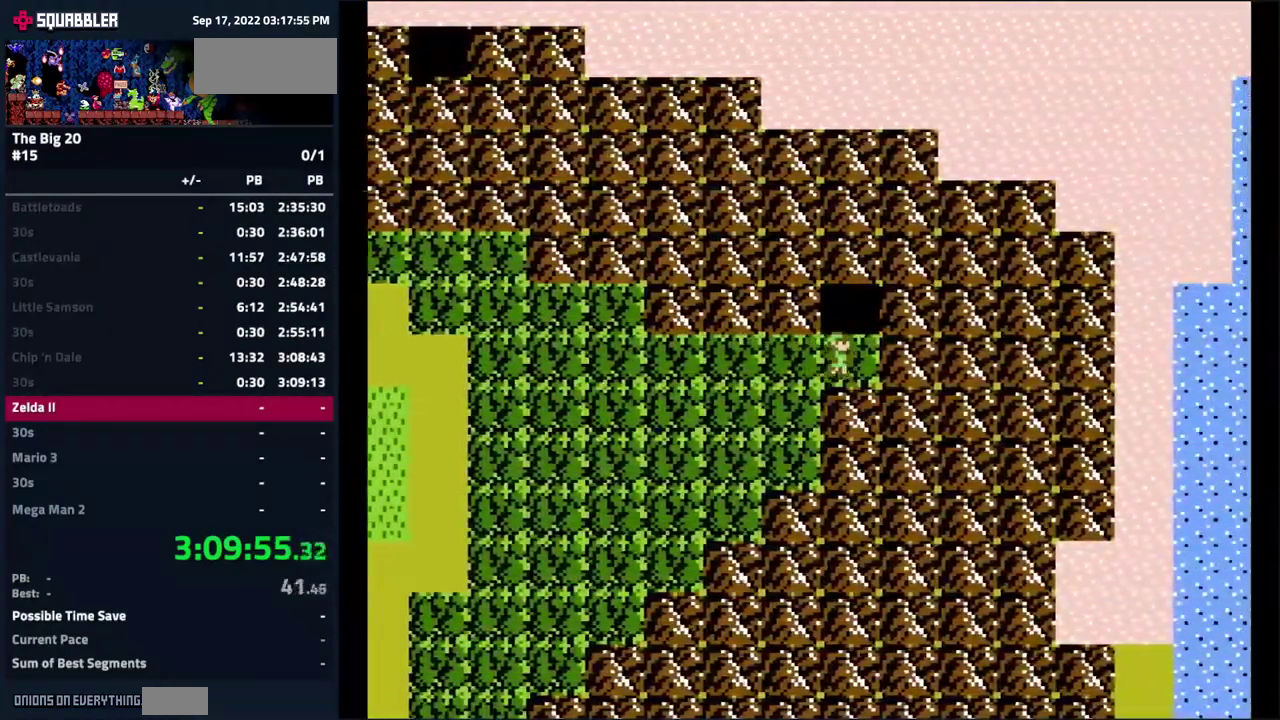
{"buttons": ["DPAD_LEFT"], "events": [[300, "DPAD_UP", "up"], [366, "DPAD_LEFT", "down"]]}
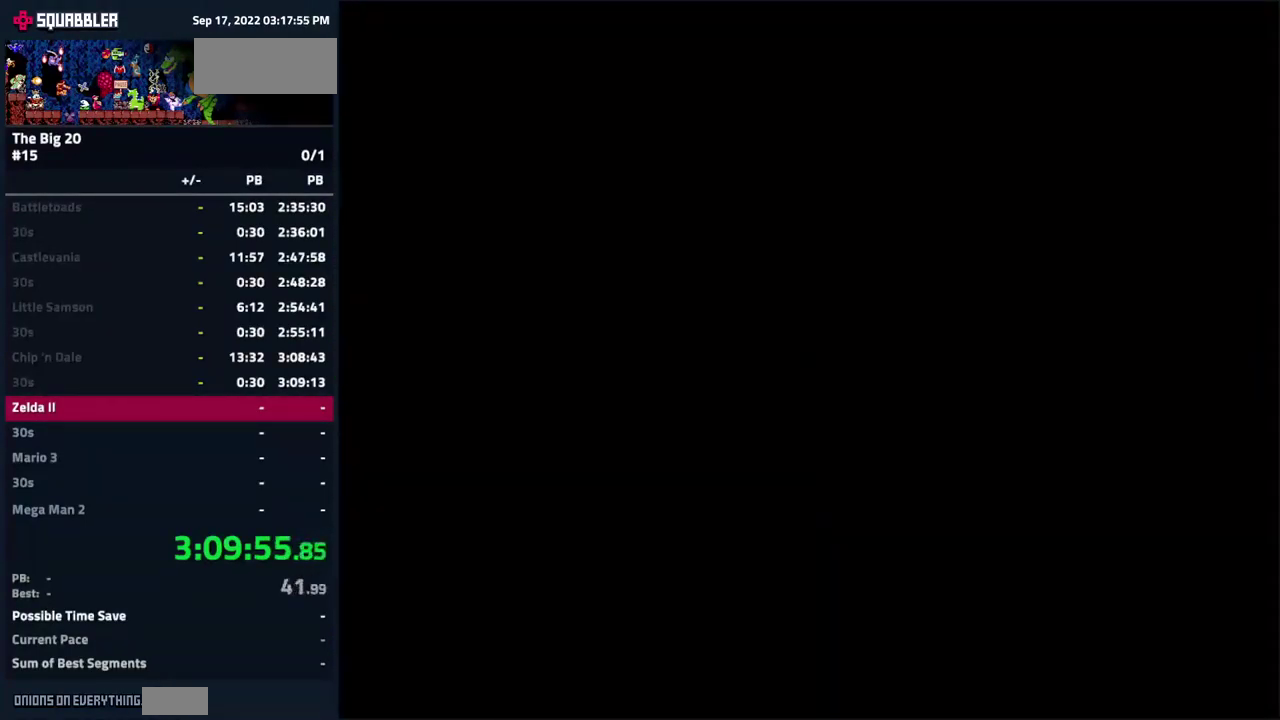
{"buttons": ["DPAD_LEFT"], "events": []}
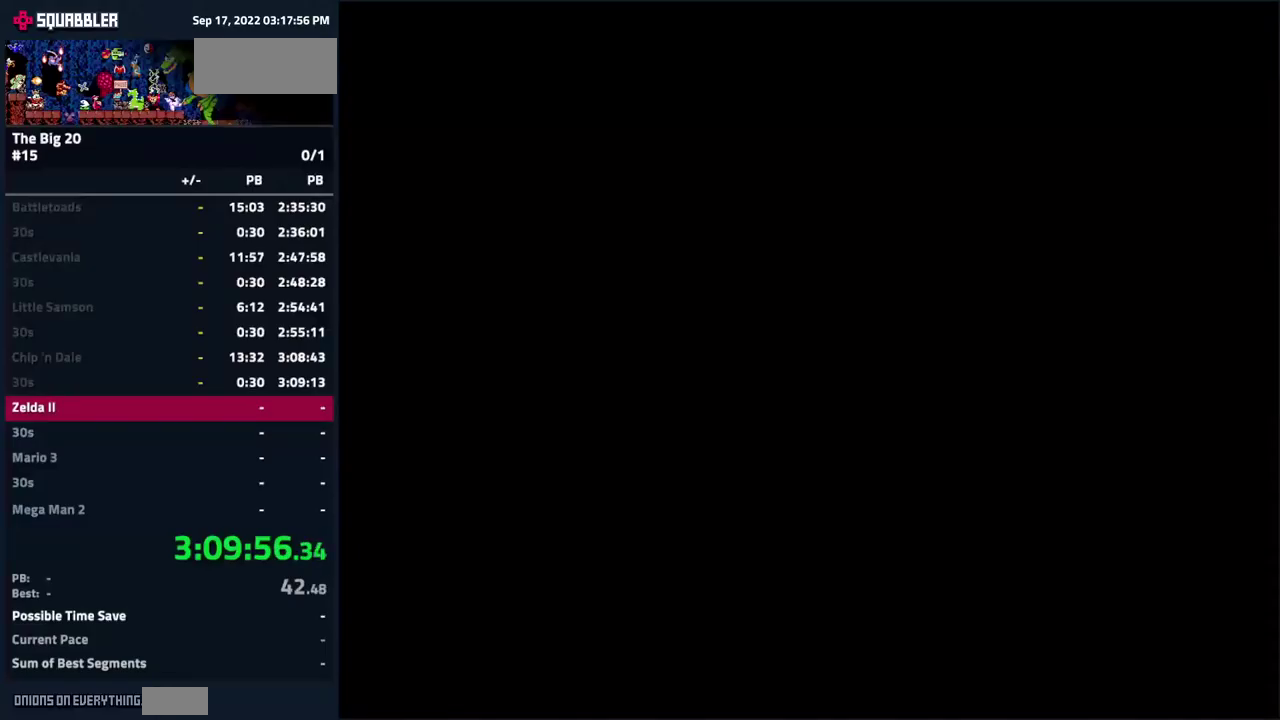
{"buttons": ["DPAD_LEFT"], "events": []}
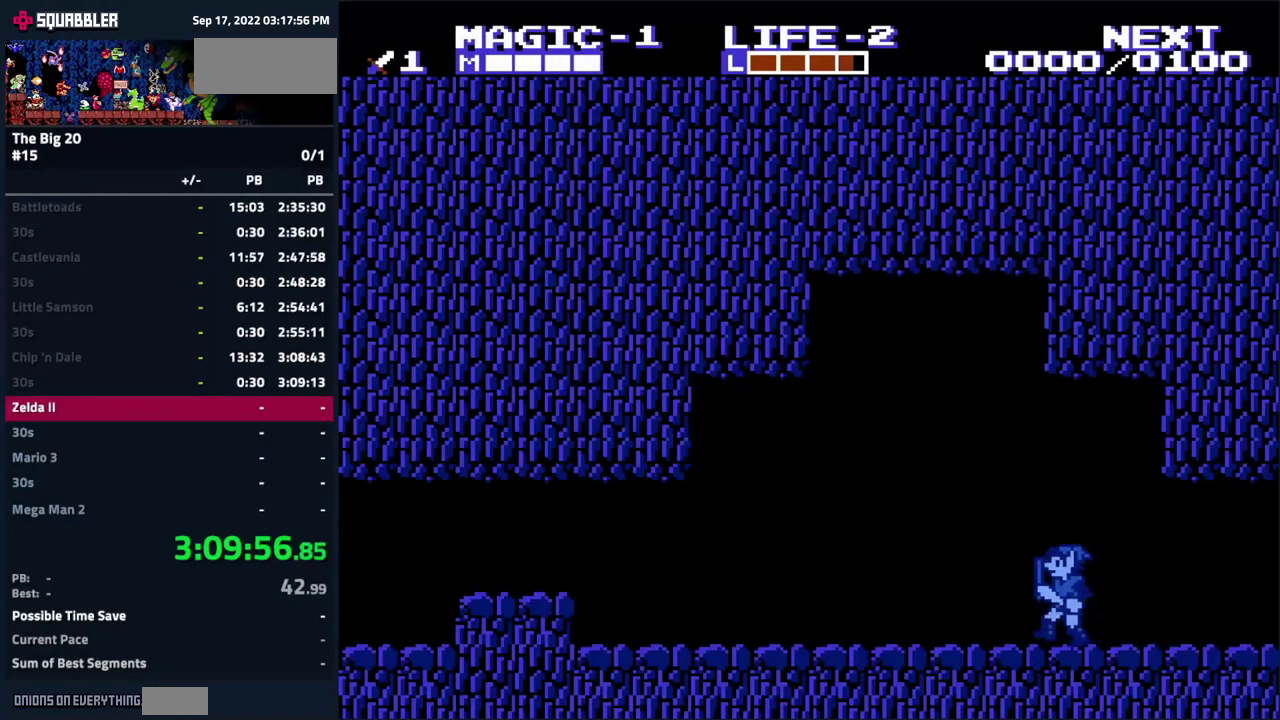
{"buttons": ["DPAD_LEFT"], "events": []}
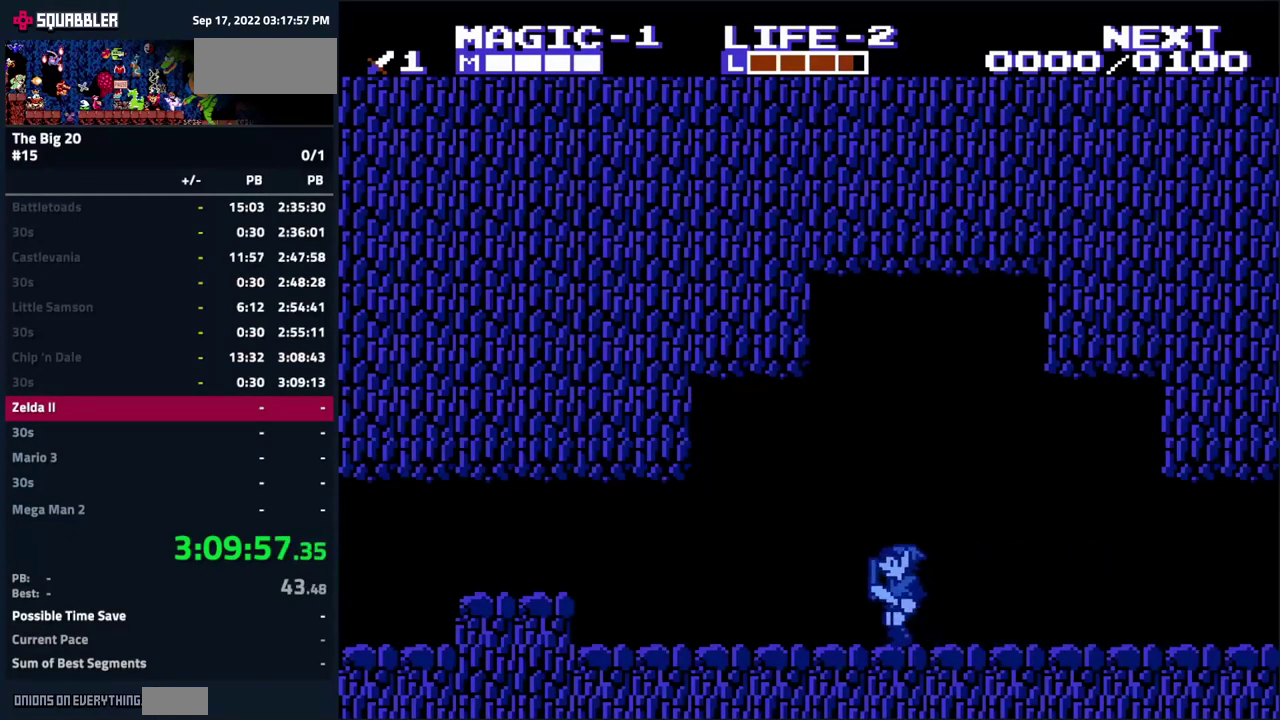
{"buttons": ["DPAD_LEFT"], "events": []}
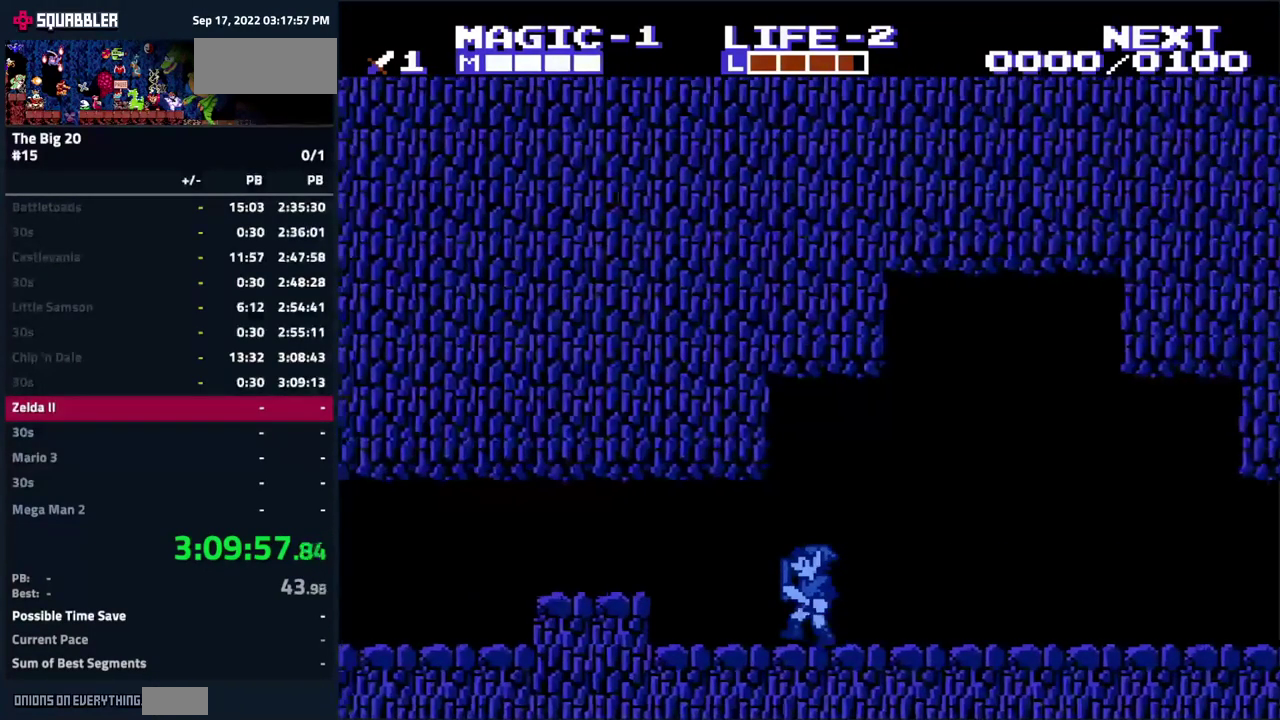
{"buttons": ["DPAD_LEFT"], "events": [[250, "A", "down"], [317, "A", "up"]]}
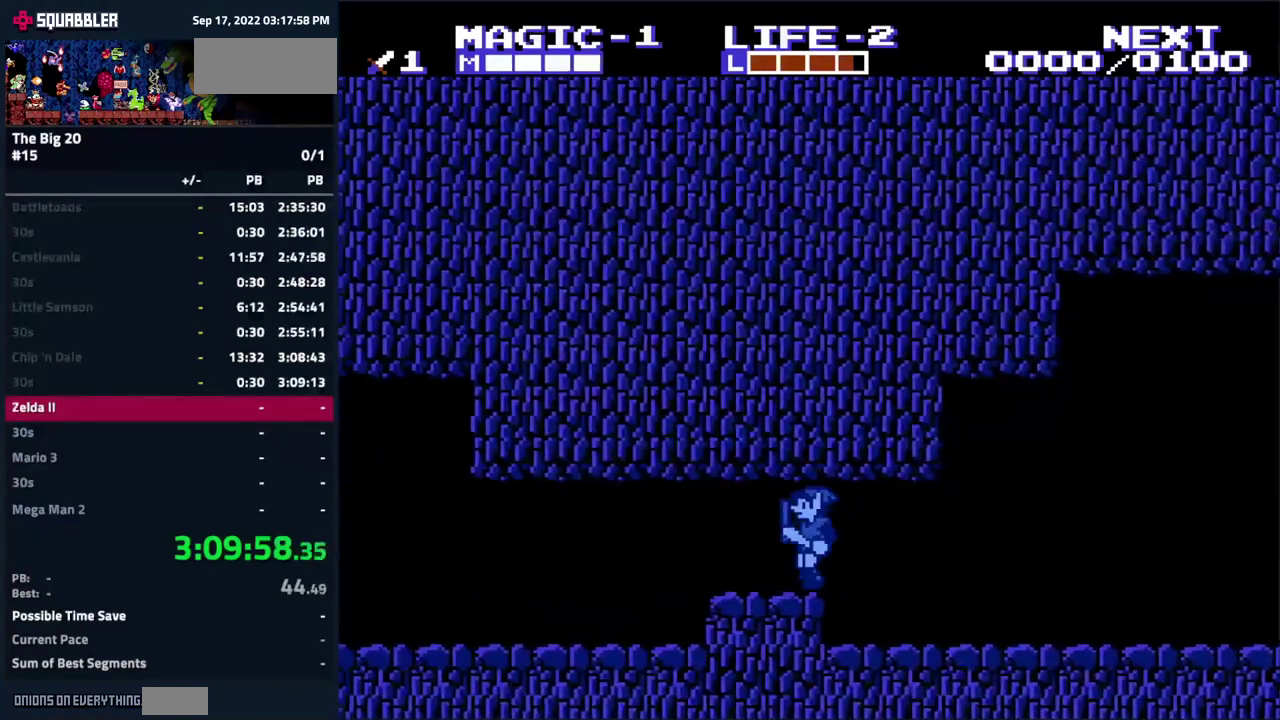
{"buttons": ["DPAD_LEFT"], "events": []}
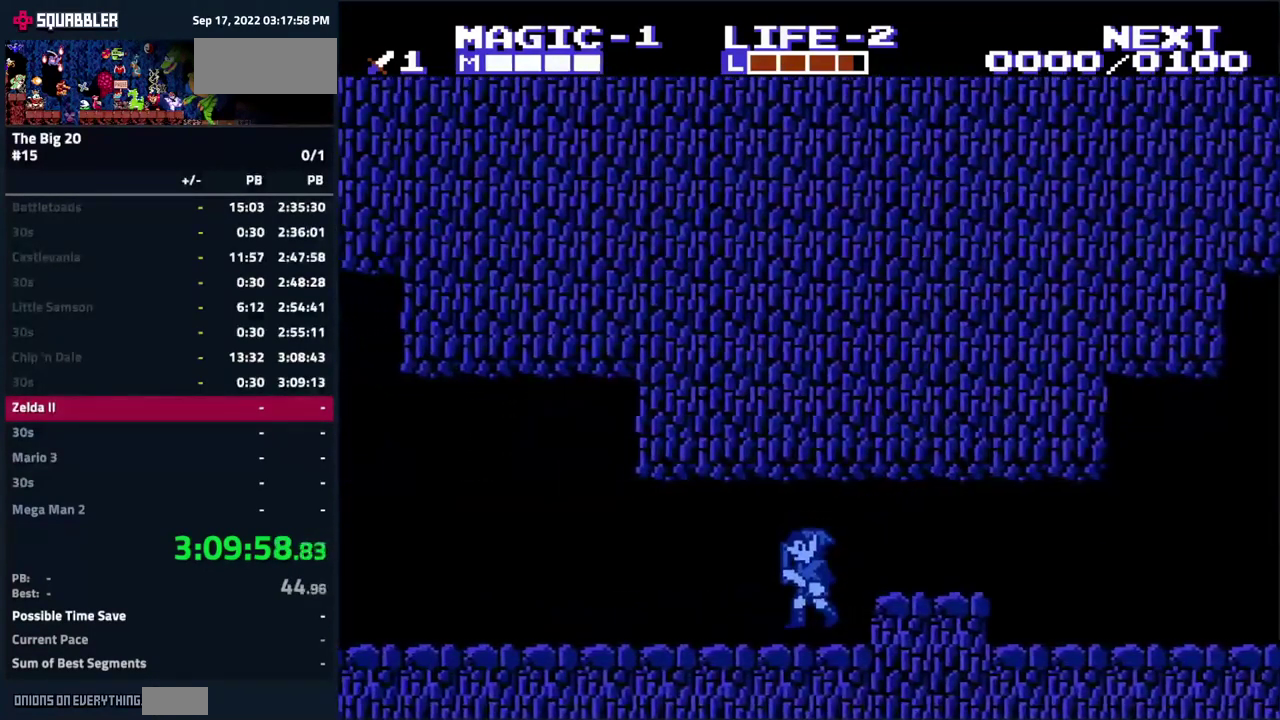
{"buttons": ["DPAD_LEFT"], "events": []}
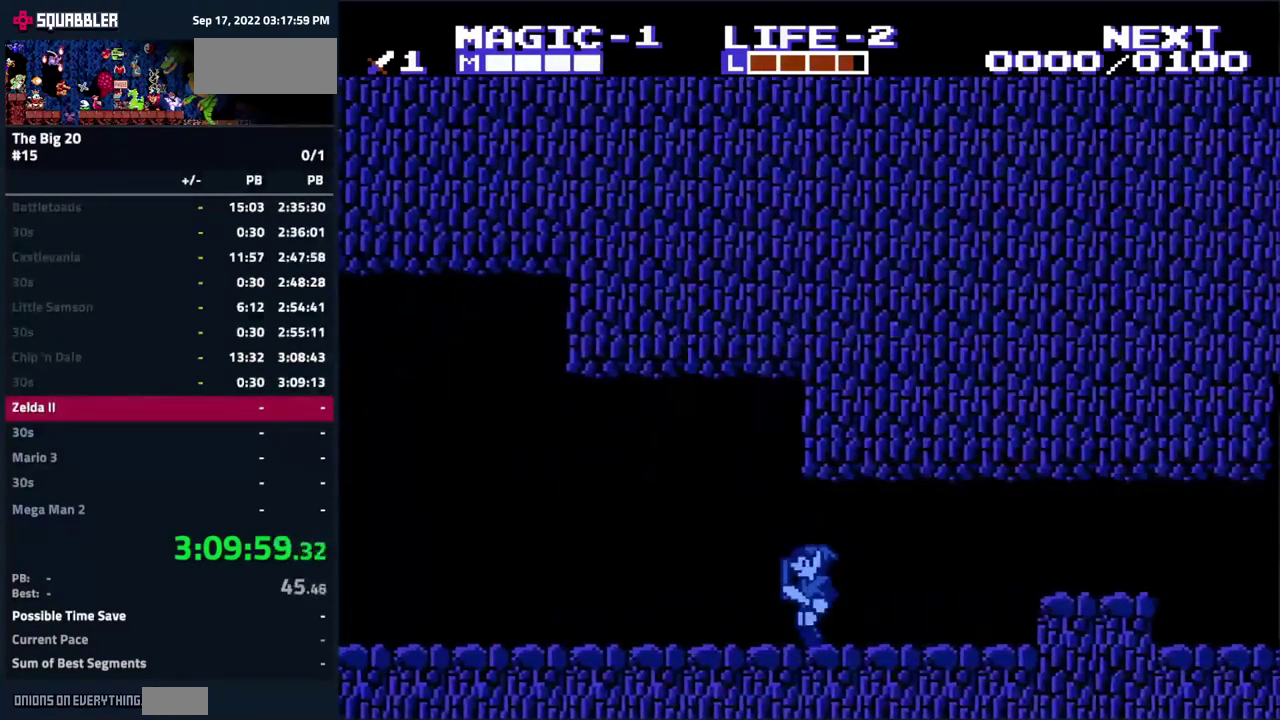
{"buttons": ["DPAD_LEFT"], "events": []}
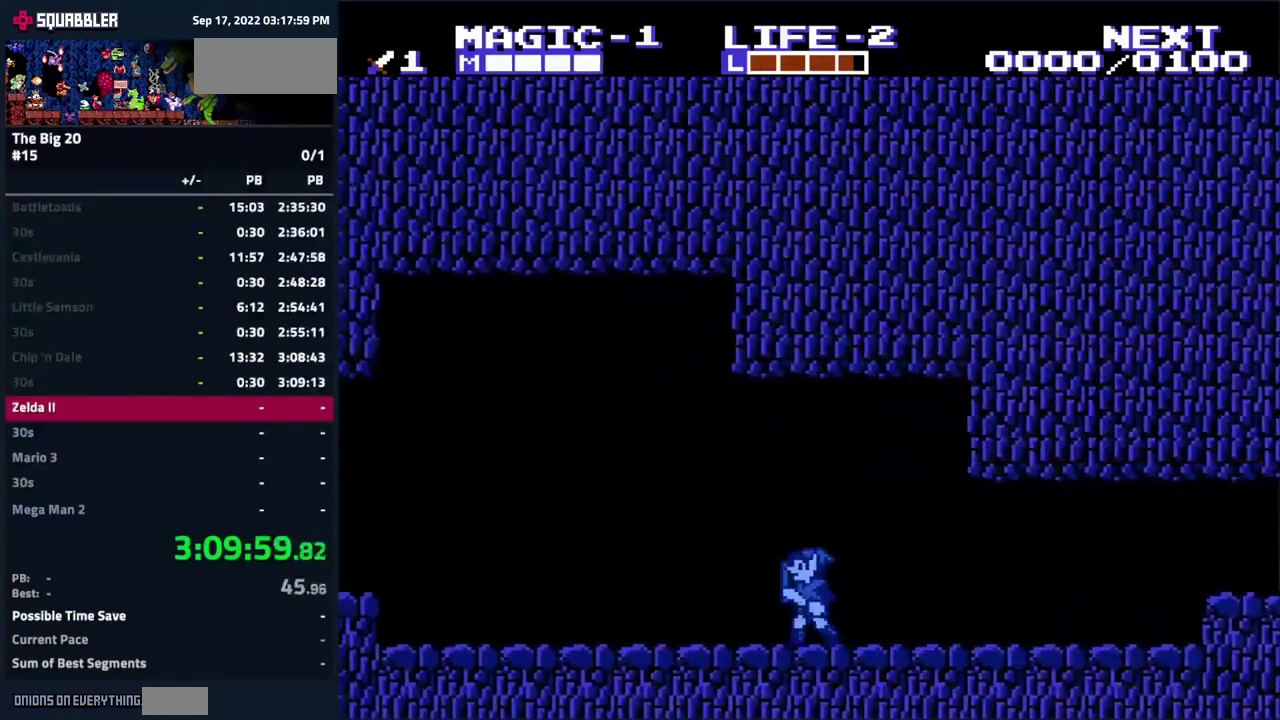
{"buttons": ["DPAD_LEFT"], "events": []}
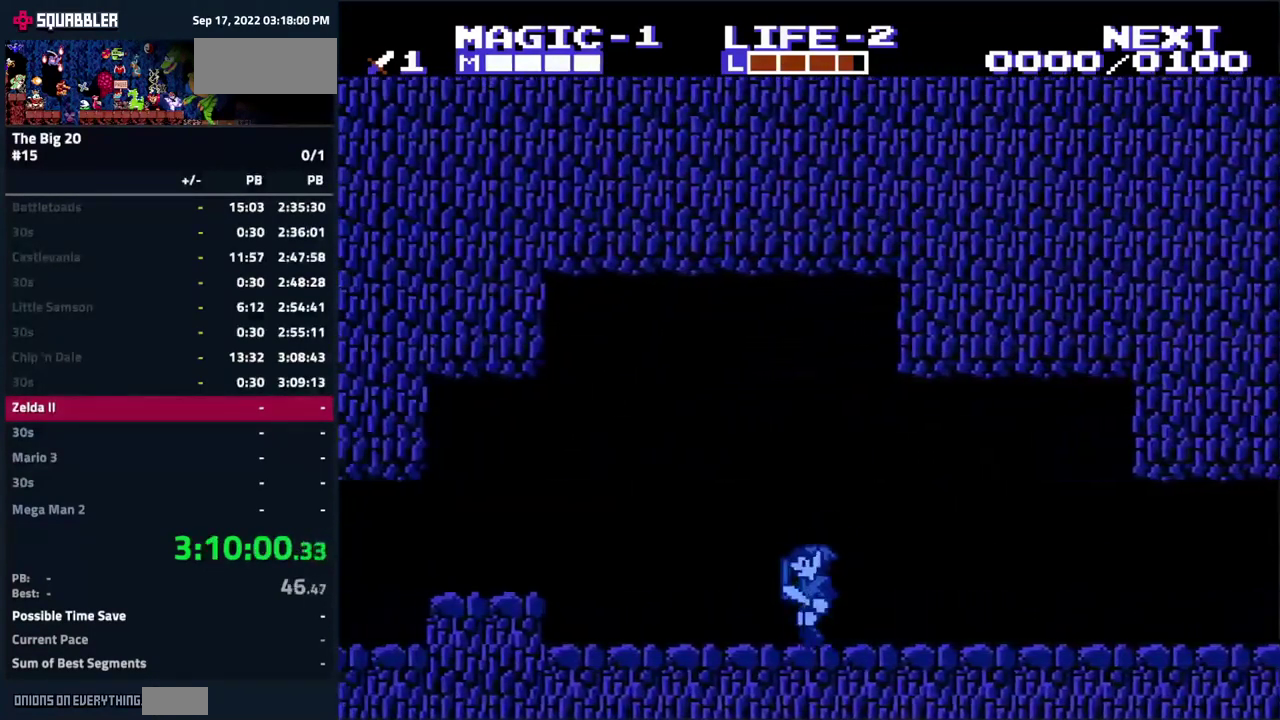
{"buttons": ["A", "DPAD_LEFT"], "events": [[400, "A", "down"]]}
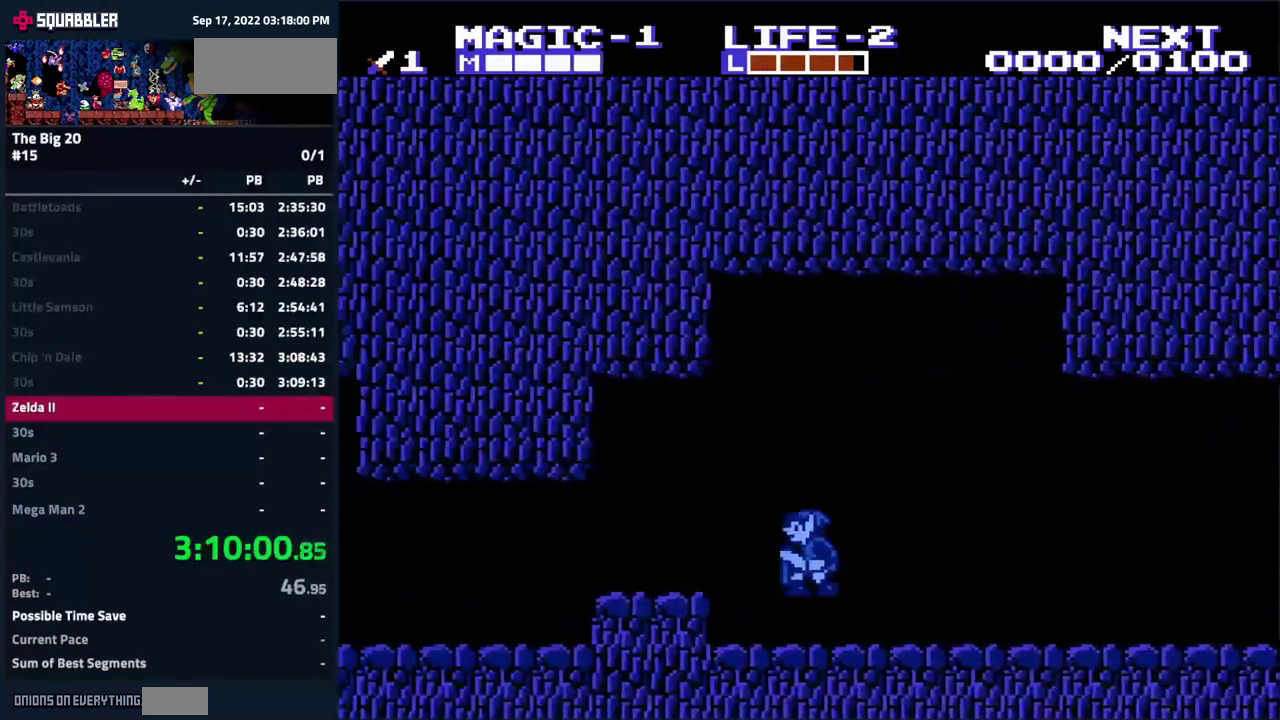
{"buttons": ["DPAD_LEFT"], "events": [[50, "A", "up"]]}
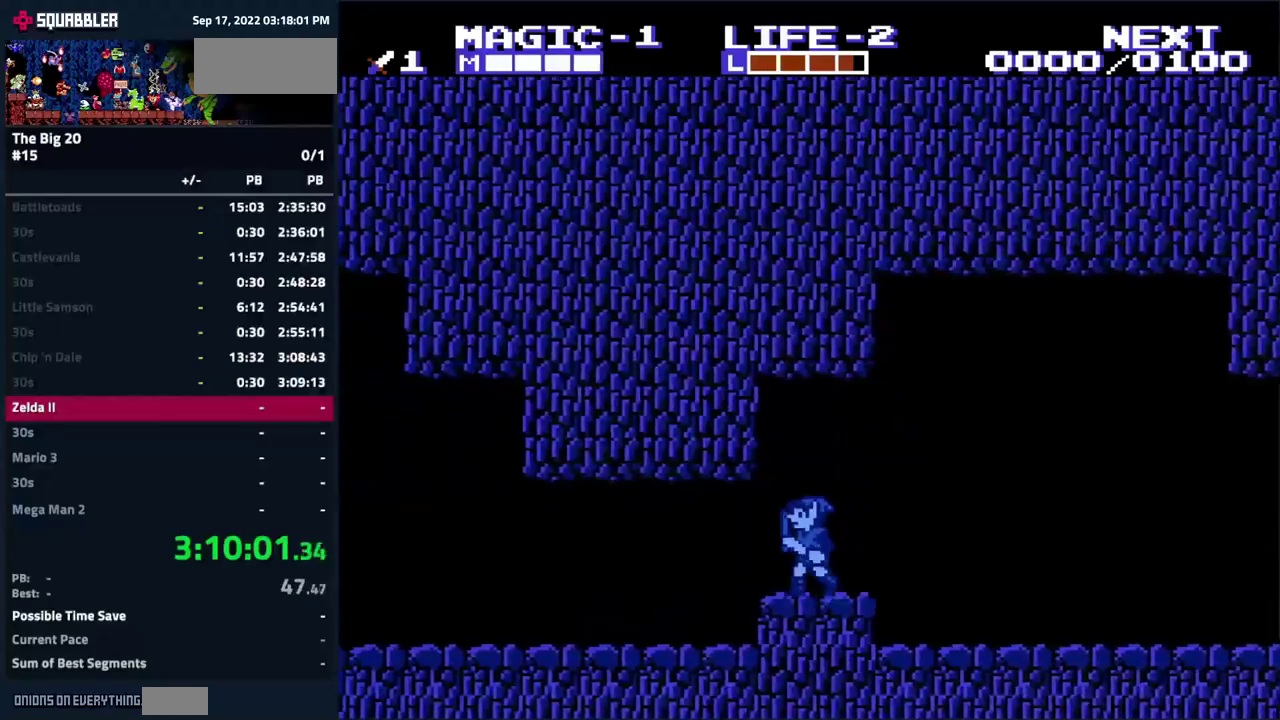
{"buttons": ["DPAD_LEFT"], "events": []}
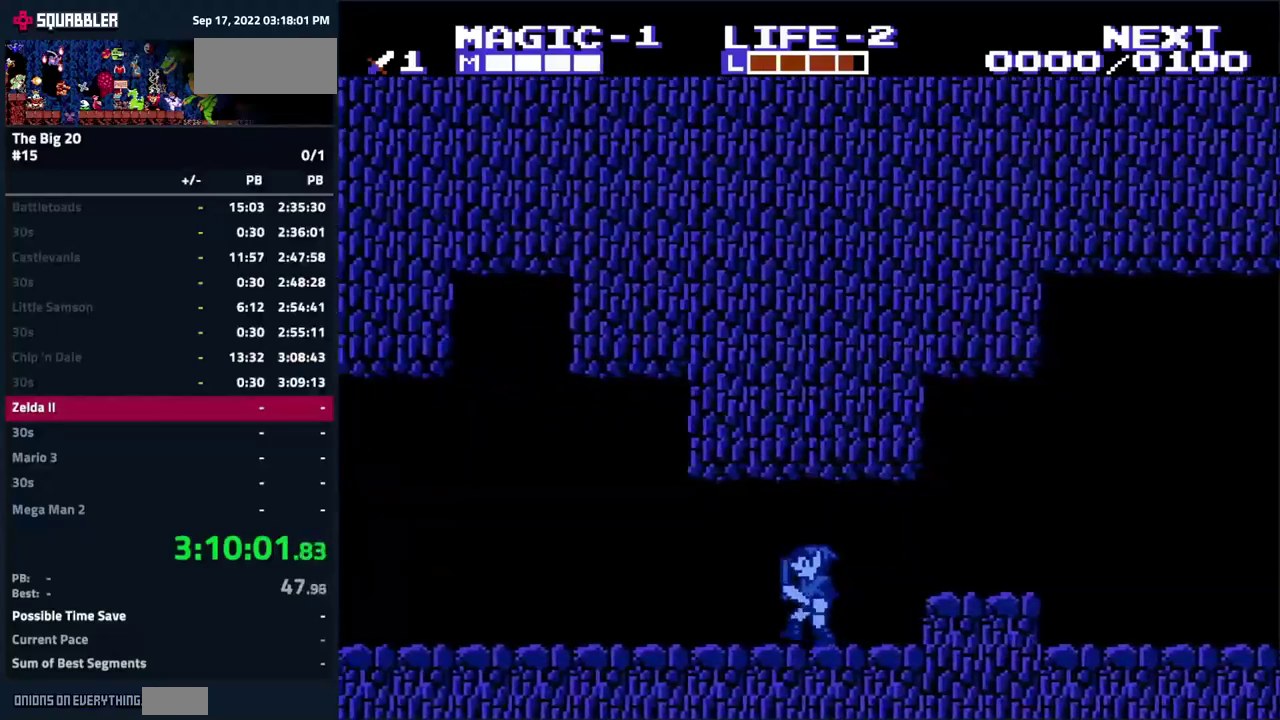
{"buttons": ["A", "DPAD_LEFT"], "events": [[500, "A", "down"]]}